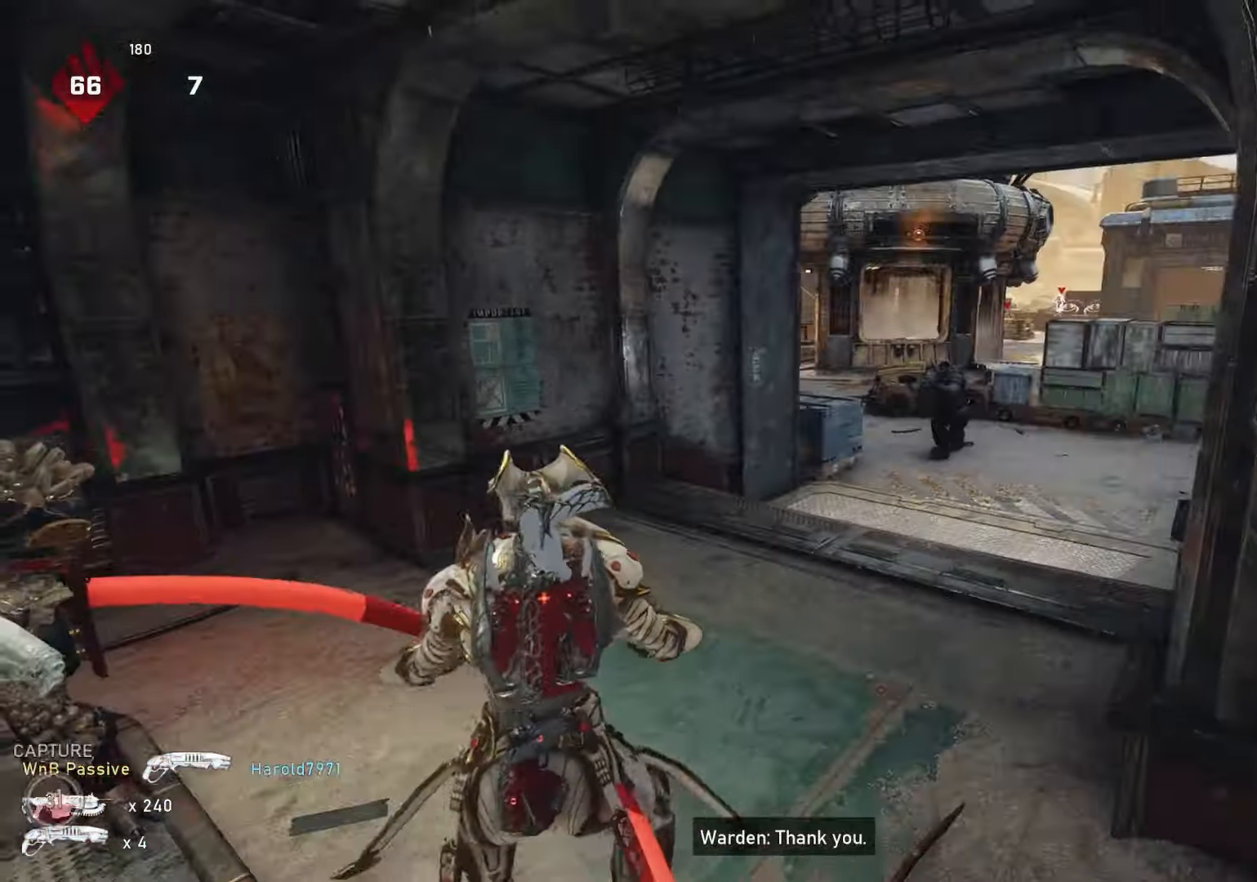
Gameplay with a controller (Xbox layout); each line is a JSON object with the inputs held at the frame after it. "events" lists button and stick changes between this image and that frame as [ms after this image, input, new state], when the widget could be followed in between.
{"buttons": [], "left_stick": "center", "right_stick": "center", "events": [[100, "X", "up"]]}
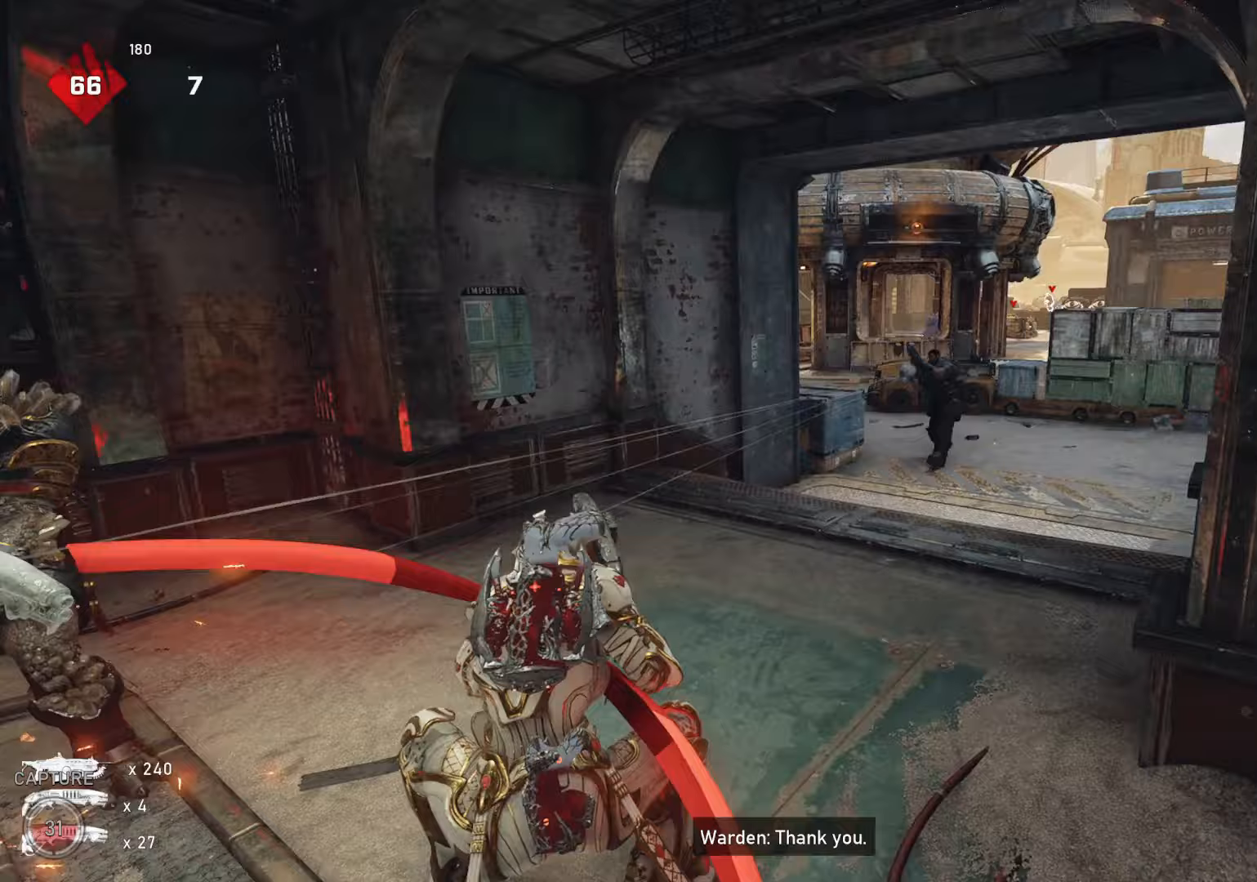
{"buttons": [], "left_stick": "up-right", "right_stick": "center", "events": [[117, "left_stick", "down"], [117, "right_stick", "down-right"], [267, "right_stick", "center"], [350, "DPAD_RIGHT", "down"], [350, "left_stick", "right"], [450, "DPAD_RIGHT", "up"], [450, "left_stick", "up-right"]]}
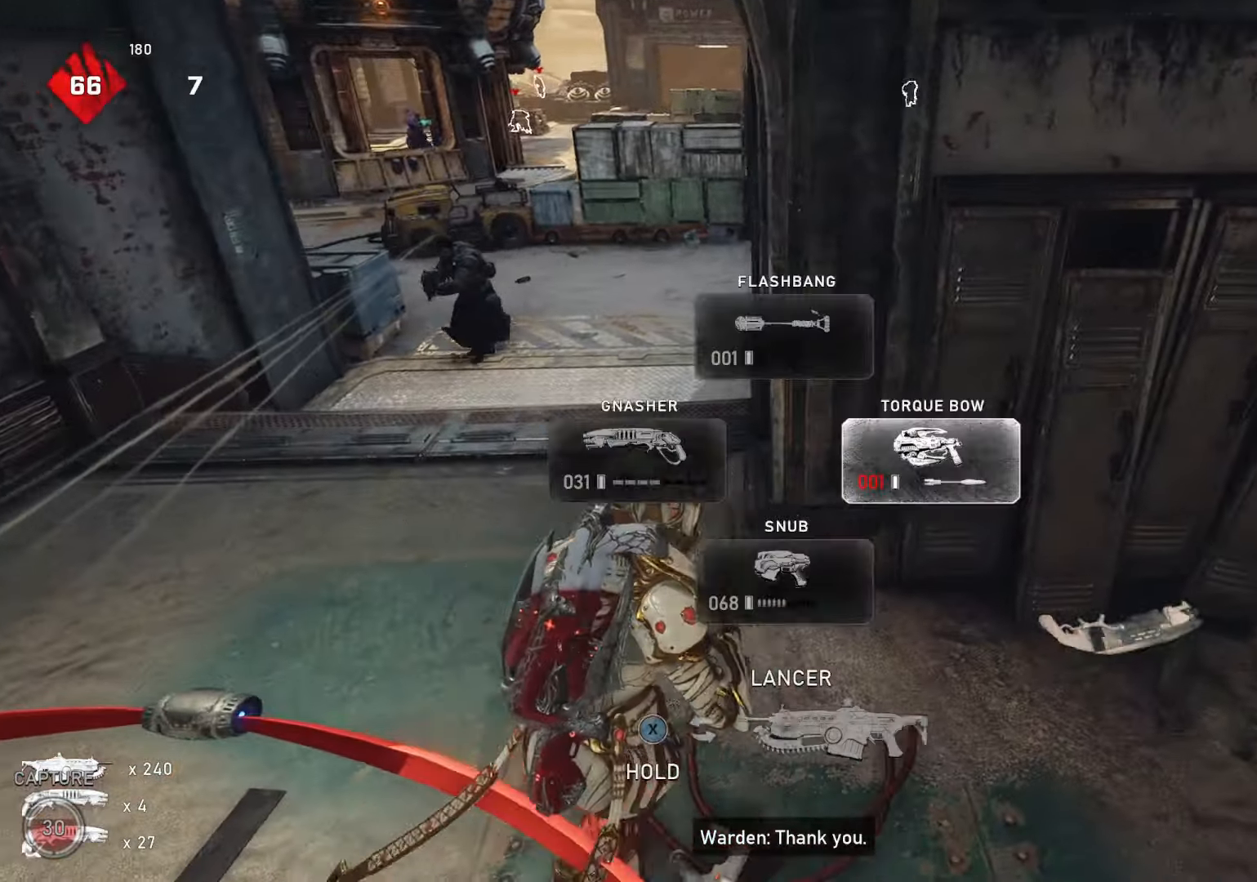
{"buttons": ["L1"], "left_stick": "up-right", "right_stick": "center", "events": [[17, "DPAD_RIGHT", "down"], [17, "L1", "down"], [33, "DPAD_RIGHT", "up"], [100, "L1", "up"], [217, "right_stick", "right"], [267, "left_stick", "down"], [333, "left_stick", "up-right"], [333, "right_stick", "down"], [383, "L1", "down"], [383, "right_stick", "center"]]}
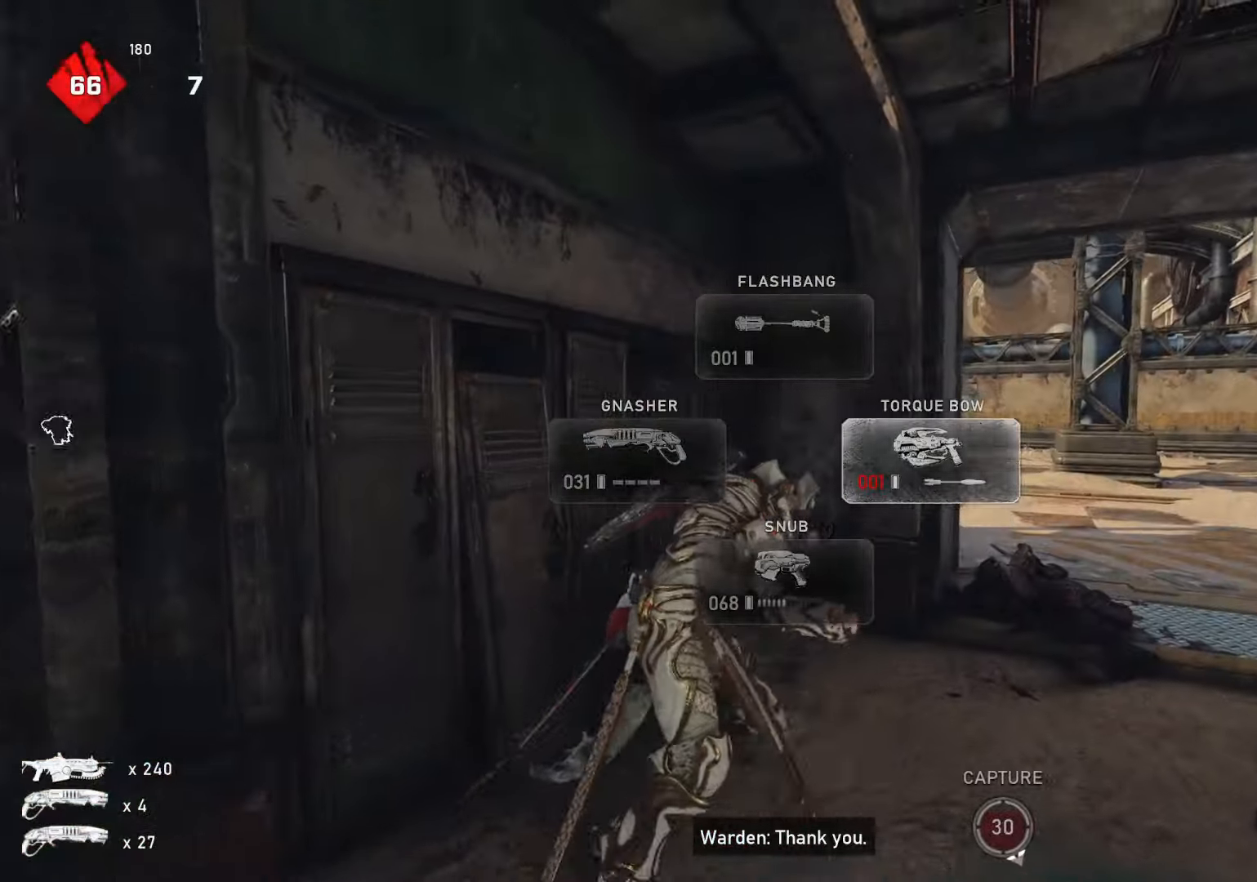
{"buttons": ["R2"], "left_stick": "up", "right_stick": "right", "events": [[17, "L1", "up"], [250, "L1", "down"], [267, "right_stick", "right"], [433, "L1", "up"], [433, "left_stick", "up"], [467, "R2", "down"]]}
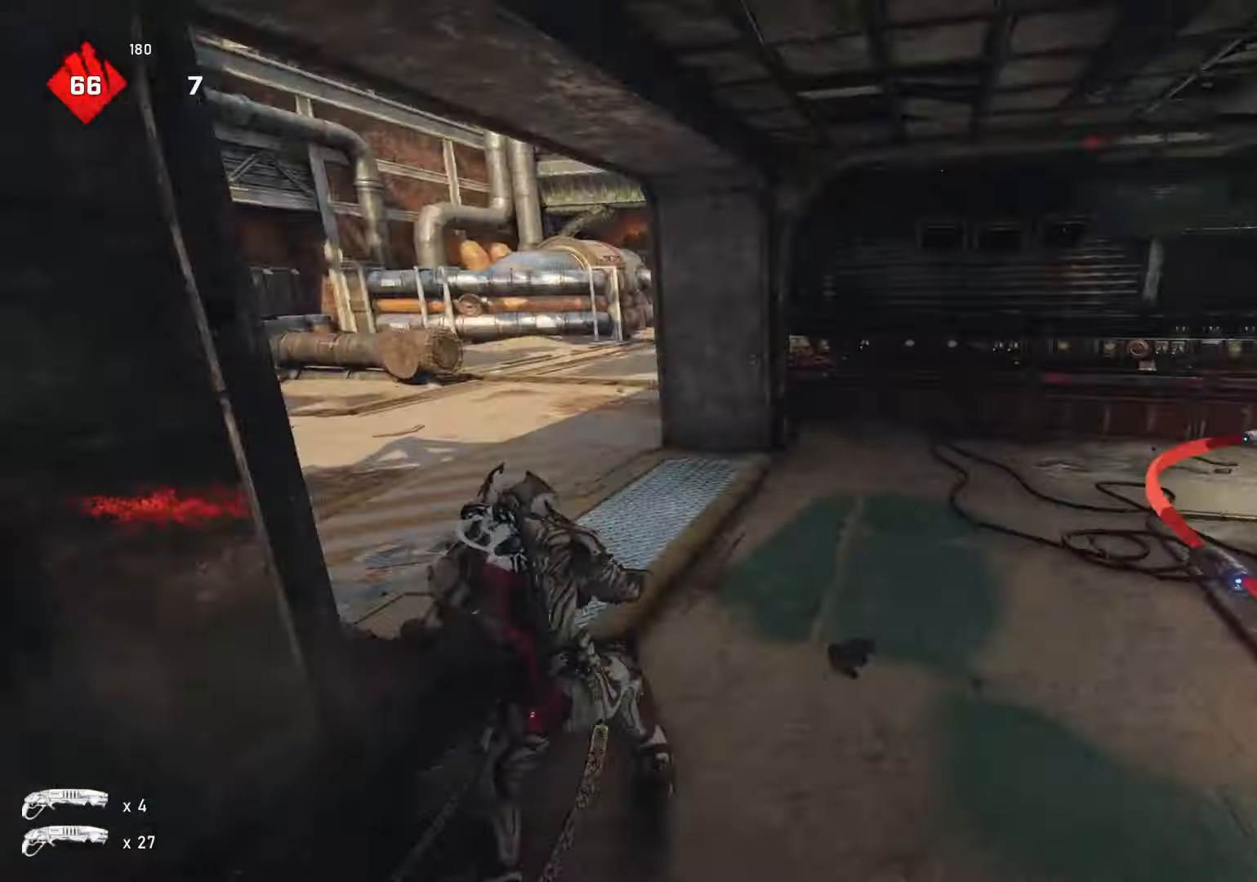
{"buttons": ["R2"], "left_stick": "left", "right_stick": "right", "events": [[150, "left_stick", "left"], [217, "right_stick", "center"], [417, "right_stick", "up-right"], [467, "right_stick", "right"]]}
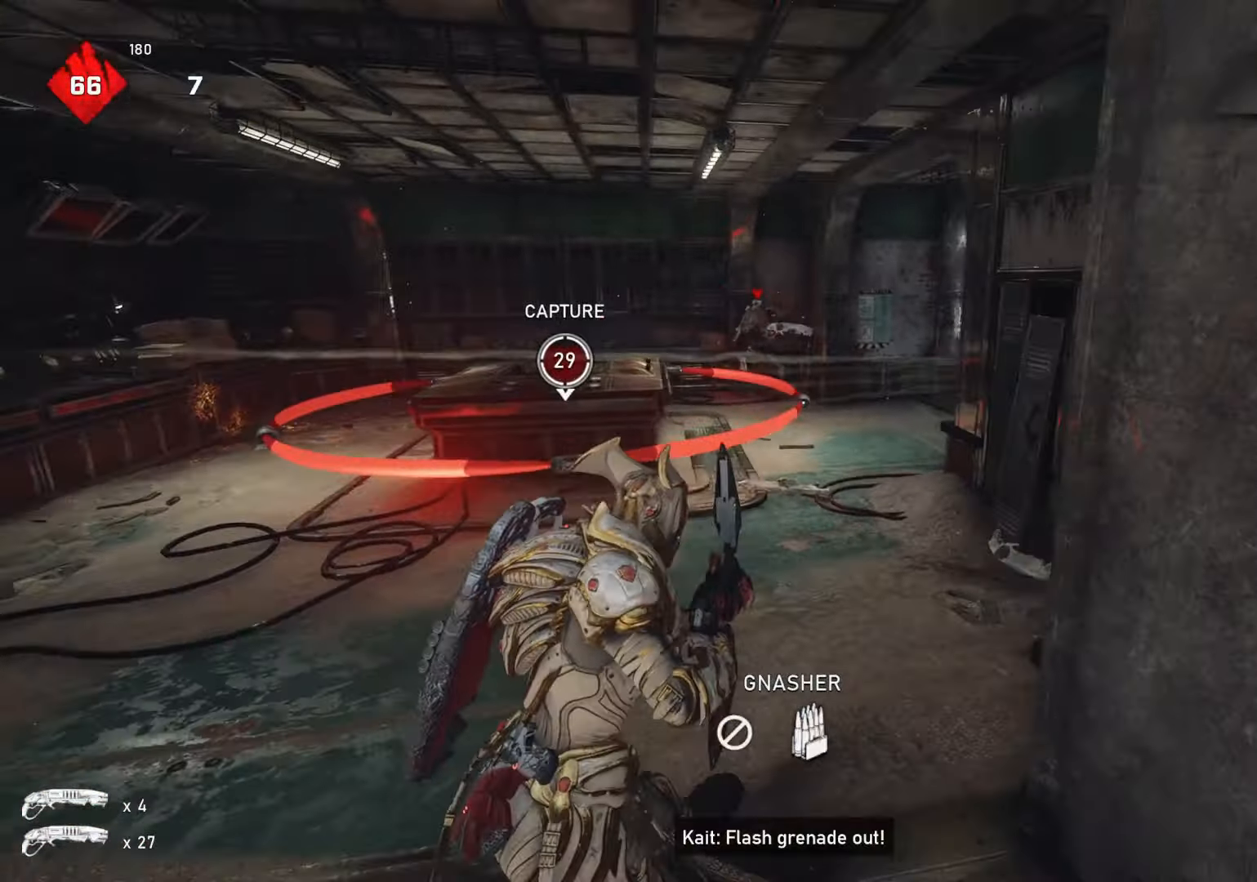
{"buttons": ["R2"], "left_stick": "left", "right_stick": "right", "events": [[350, "right_stick", "center"], [433, "right_stick", "right"]]}
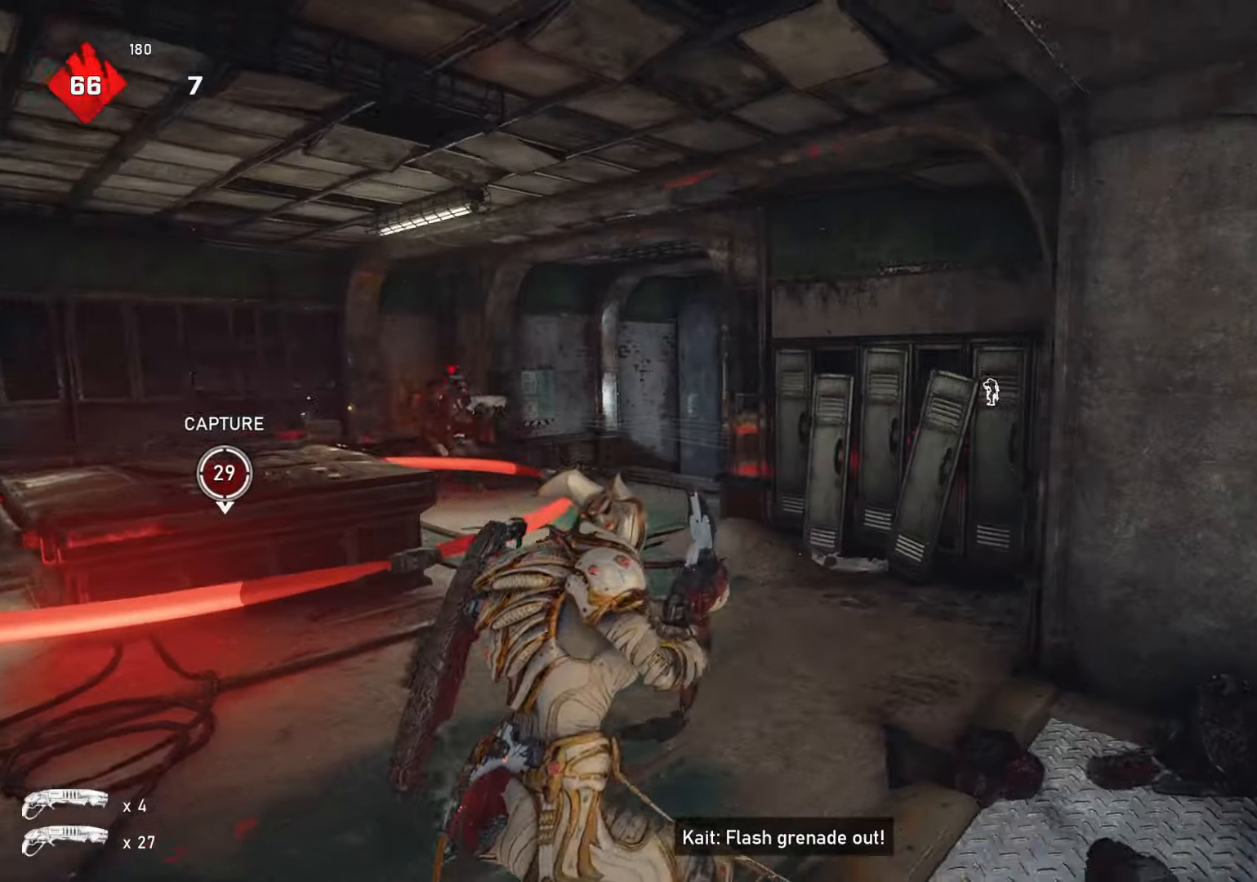
{"buttons": ["R2"], "left_stick": "left", "right_stick": "center", "events": [[17, "right_stick", "center"]]}
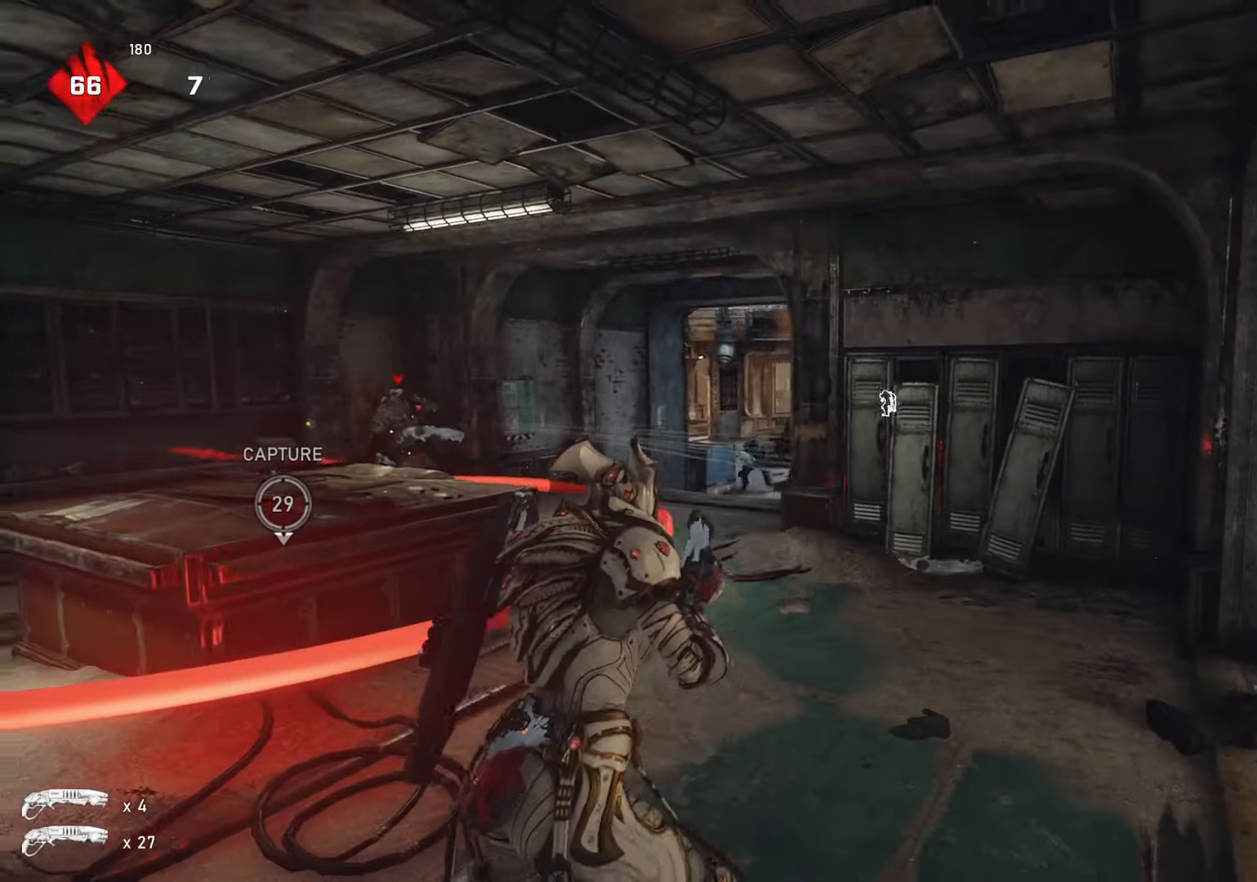
{"buttons": [], "left_stick": "down-left", "right_stick": "center", "events": [[67, "left_stick", "up-left"], [200, "R2", "up"], [200, "left_stick", "down"], [283, "left_stick", "down-left"]]}
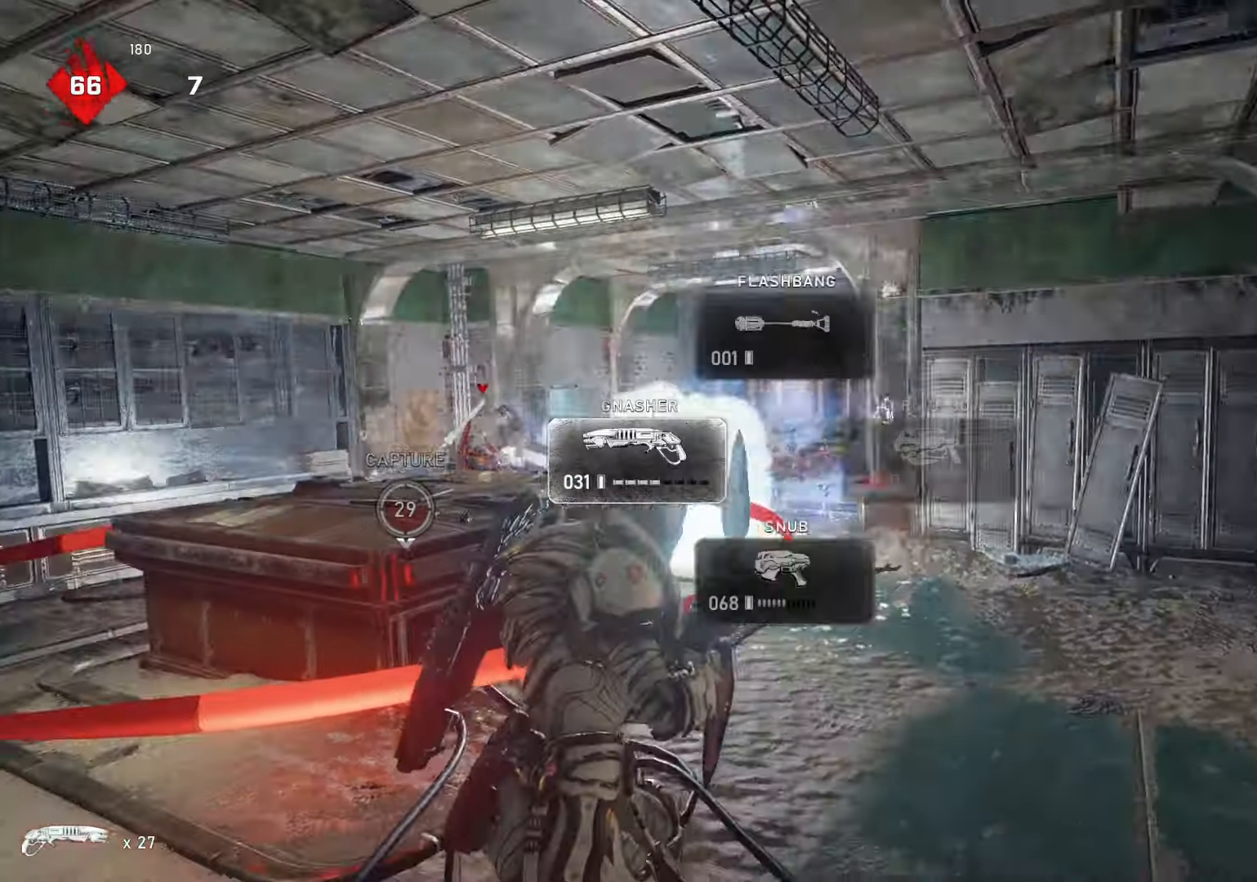
{"buttons": [], "left_stick": "left", "right_stick": "center", "events": [[317, "left_stick", "left"], [367, "right_stick", "down"], [433, "right_stick", "center"]]}
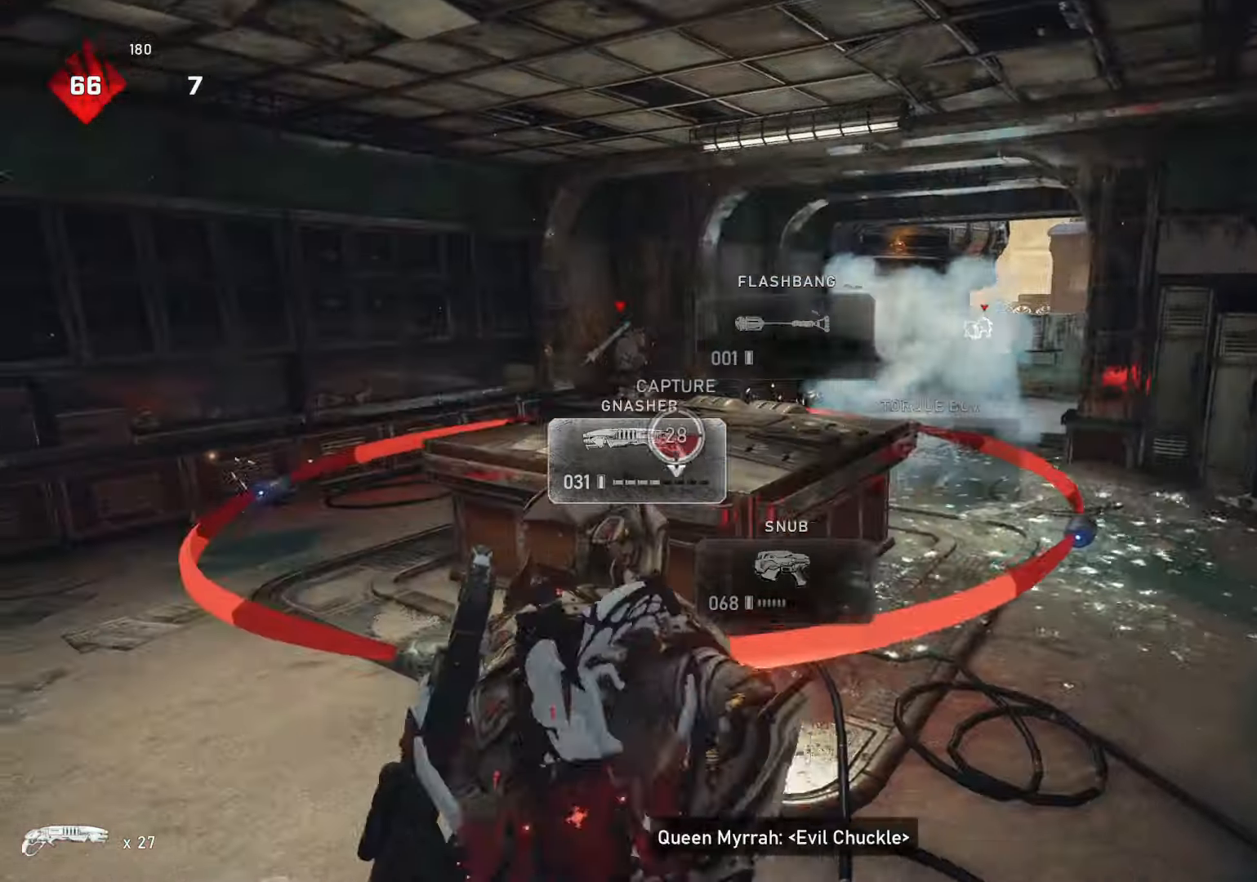
{"buttons": [], "left_stick": "center", "right_stick": "down", "events": [[17, "left_stick", "up-left"], [133, "left_stick", "up"], [167, "L1", "down"], [250, "L1", "up"], [367, "left_stick", "center"], [367, "right_stick", "down"]]}
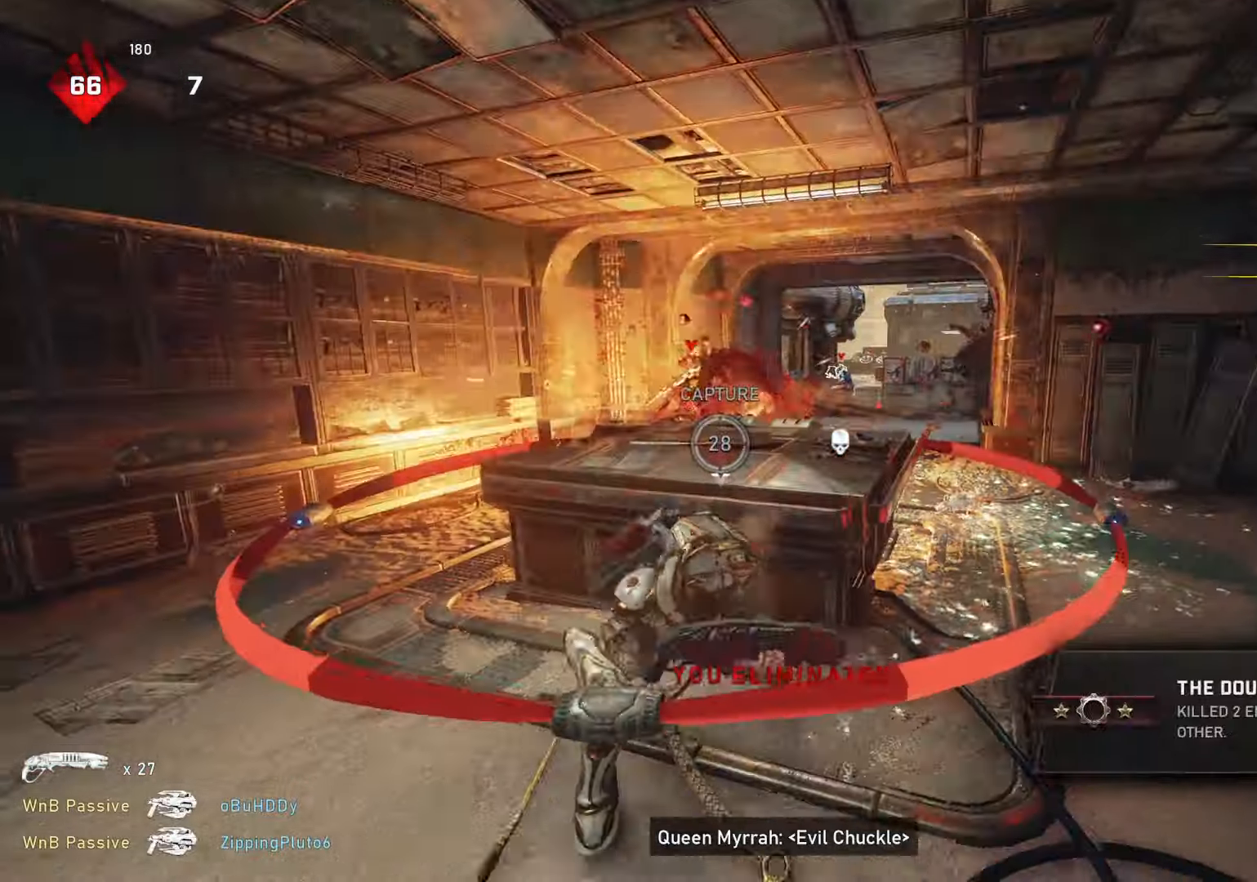
{"buttons": [], "left_stick": "center", "right_stick": "center", "events": [[17, "right_stick", "center"], [400, "R1", "down"], [500, "R1", "up"]]}
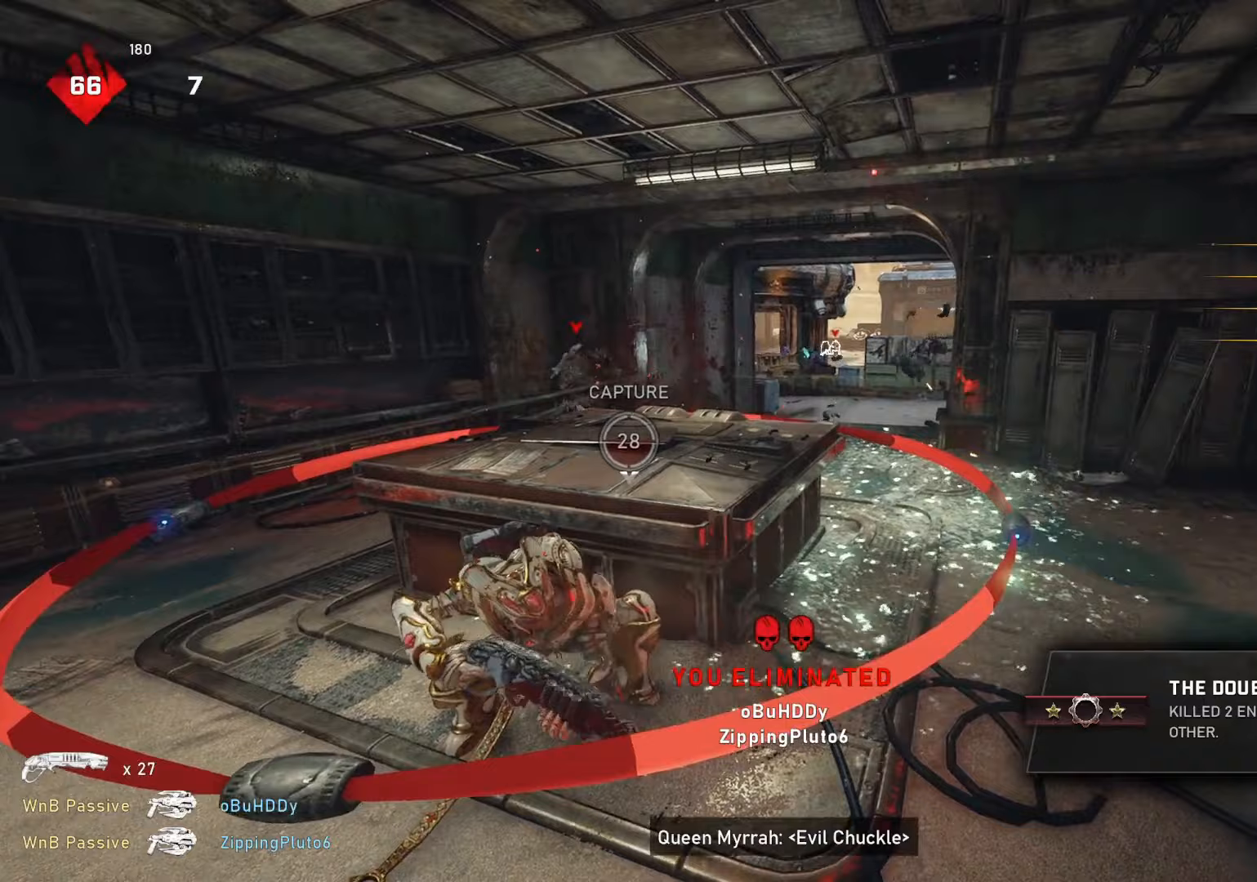
{"buttons": [], "left_stick": "center", "right_stick": "center", "events": []}
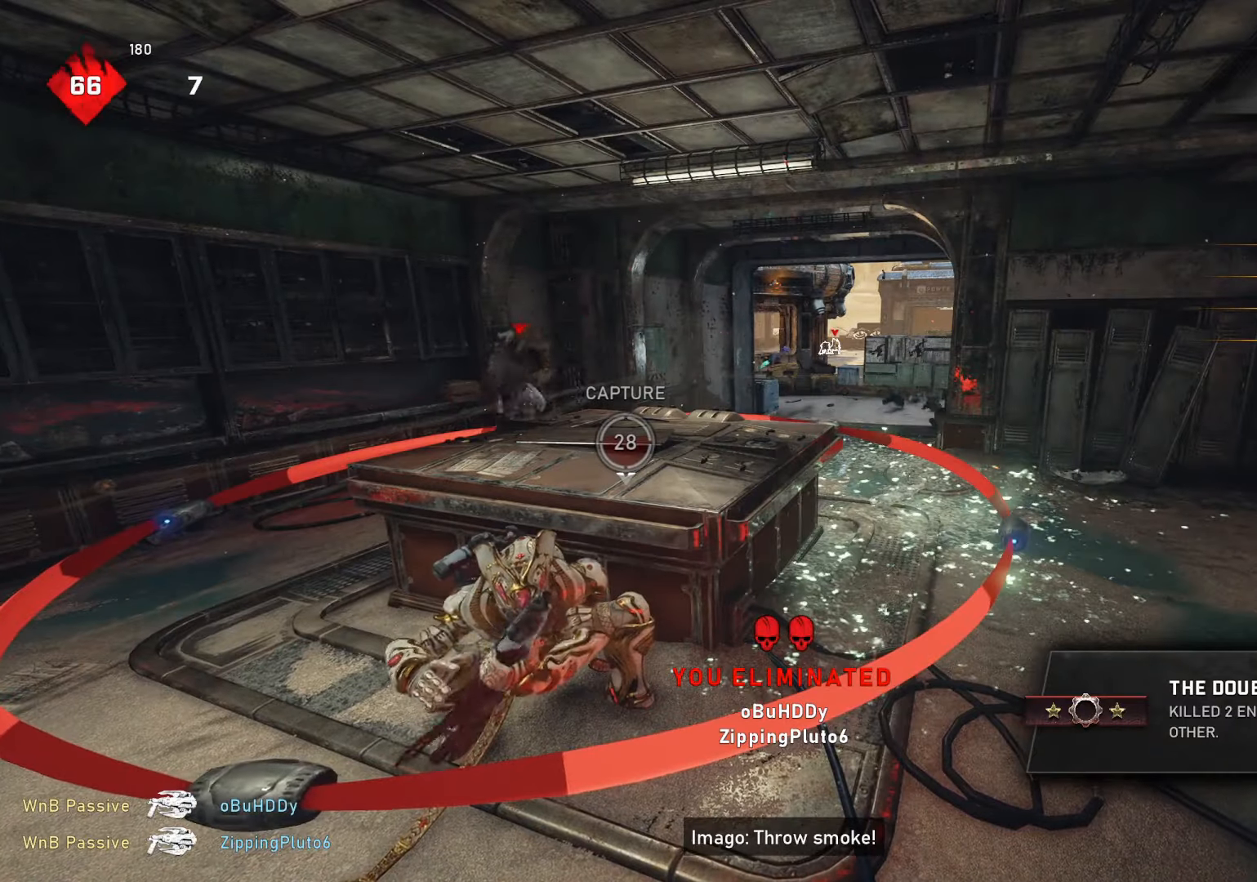
{"buttons": [], "left_stick": "center", "right_stick": "center", "events": [[400, "R1", "down"], [433, "R1", "up"]]}
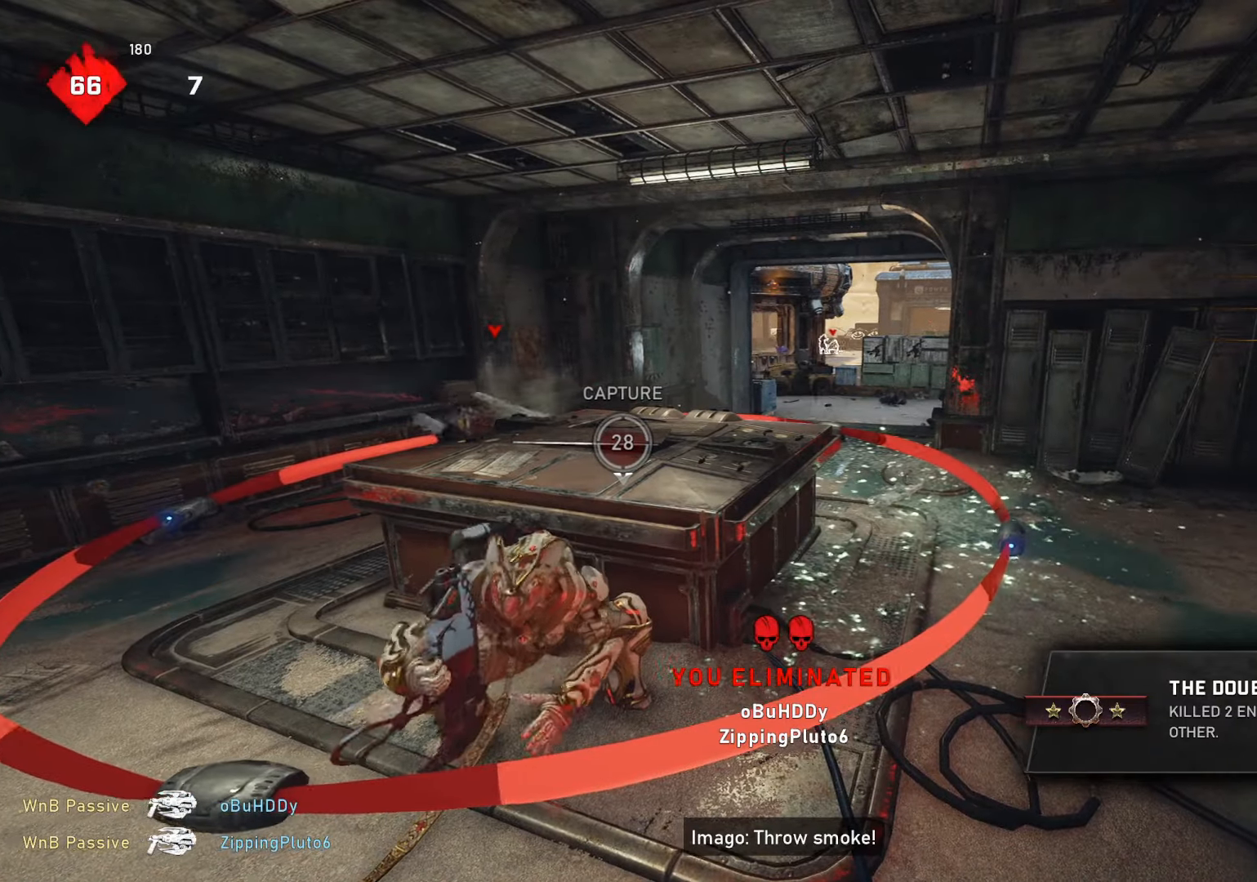
{"buttons": [], "left_stick": "center", "right_stick": "center", "events": [[450, "DPAD_UP", "down"], [483, "DPAD_UP", "up"]]}
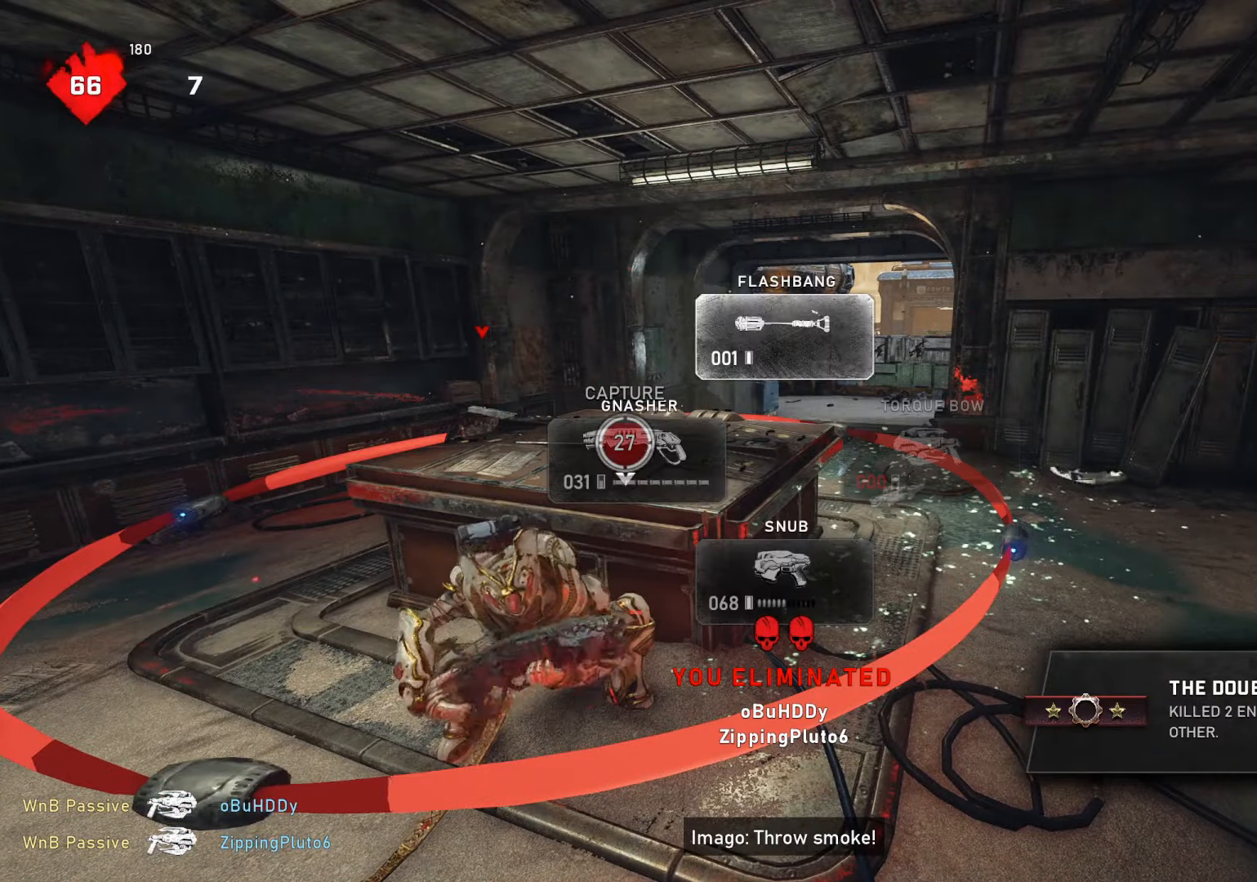
{"buttons": [], "left_stick": "center", "right_stick": "center", "events": []}
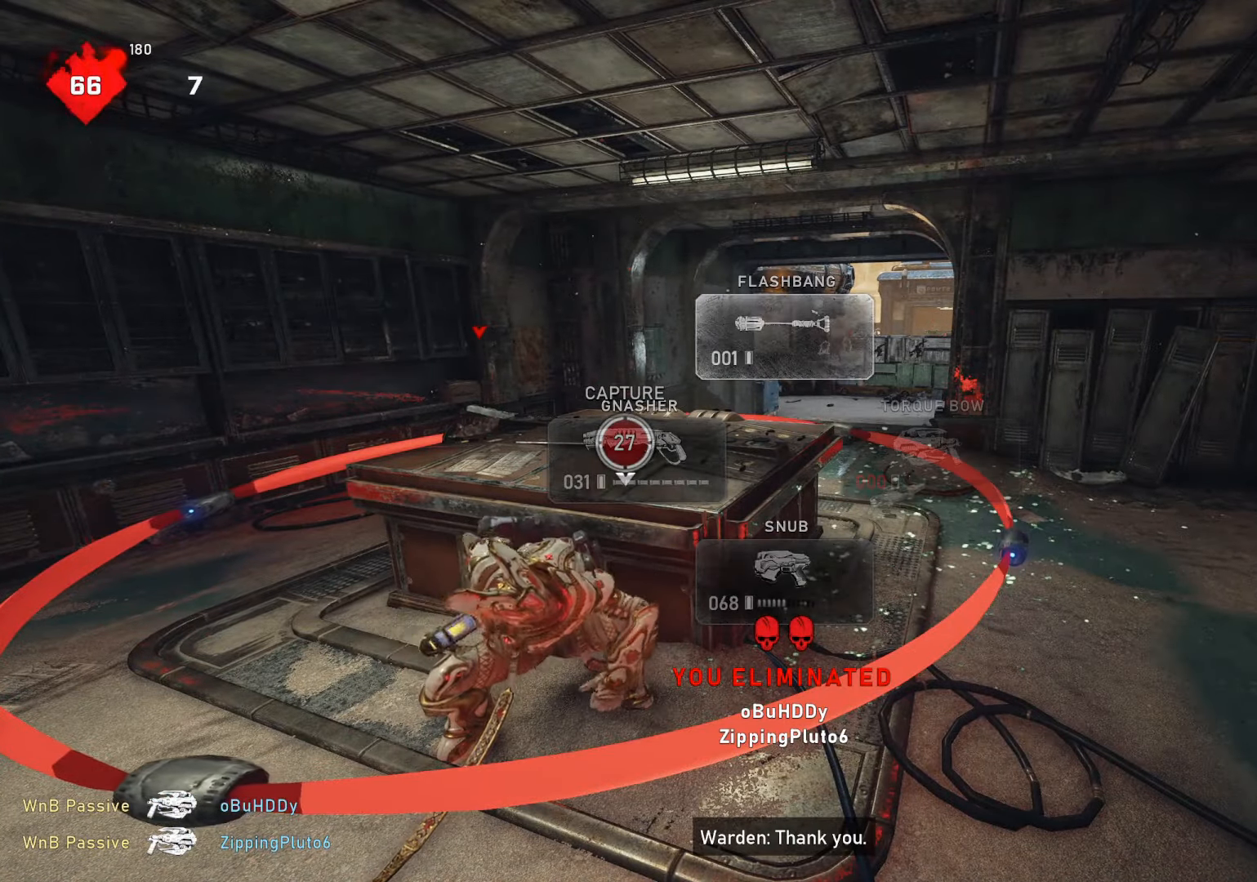
{"buttons": ["L1"], "left_stick": "up", "right_stick": "center", "events": [[83, "A", "down"], [300, "A", "up"], [300, "left_stick", "up"], [433, "L1", "down"]]}
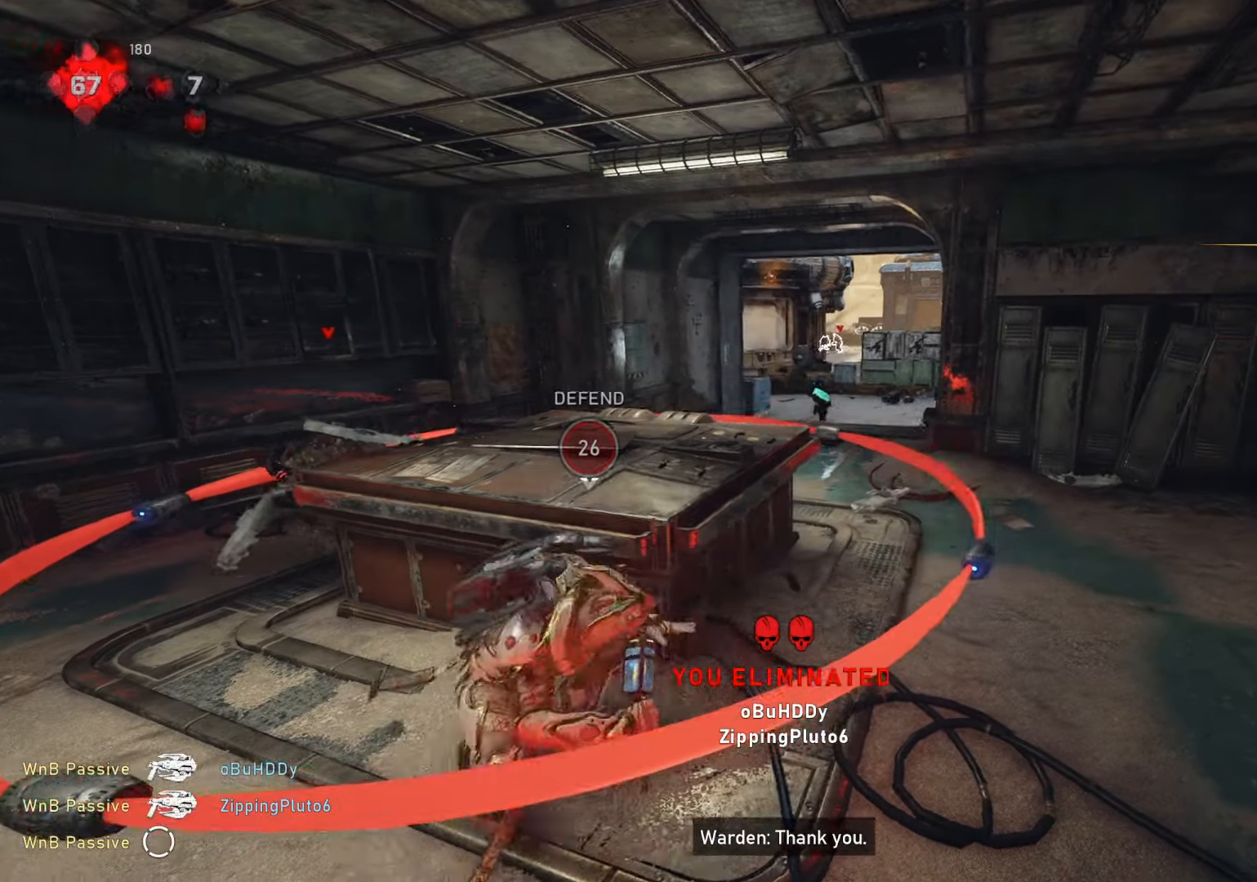
{"buttons": ["R2"], "left_stick": "down-left", "right_stick": "center", "events": [[17, "L1", "up"], [17, "R2", "down"], [17, "left_stick", "up-right"], [133, "right_stick", "down"], [217, "right_stick", "center"], [333, "left_stick", "down-left"]]}
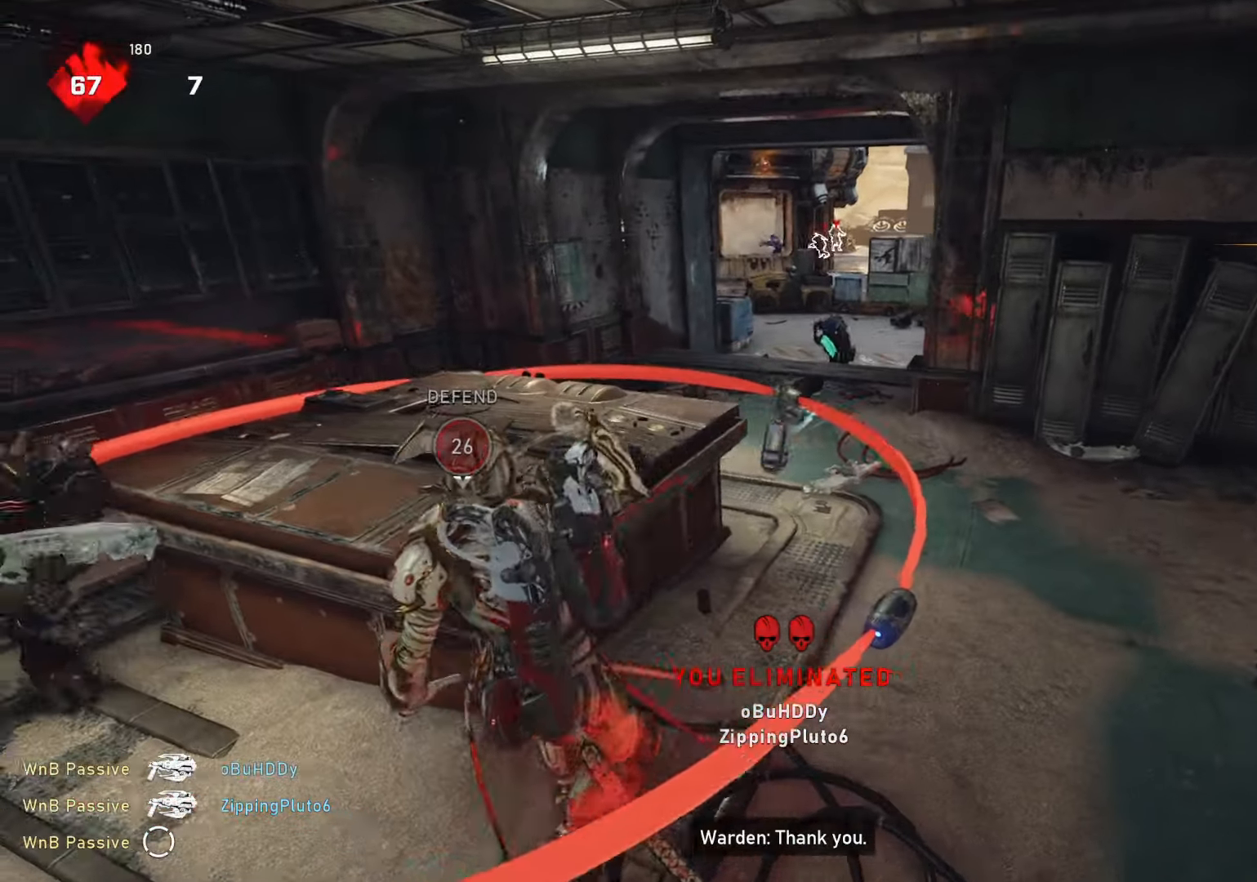
{"buttons": [], "left_stick": "up", "right_stick": "center", "events": [[67, "R2", "up"], [167, "left_stick", "up"], [183, "L1", "down"], [267, "L1", "up"], [333, "right_stick", "down"], [433, "right_stick", "center"]]}
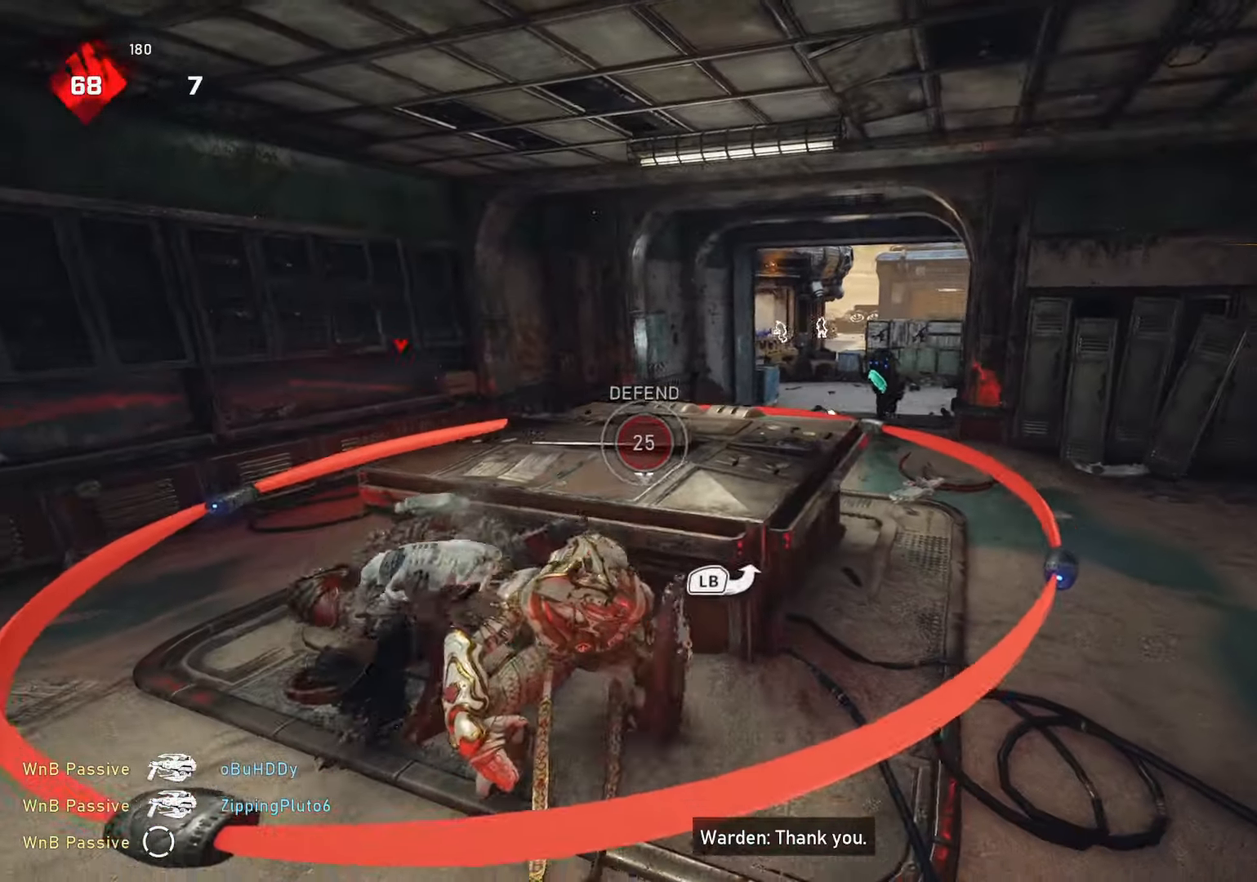
{"buttons": ["L2"], "left_stick": "down-left", "right_stick": "up", "events": [[233, "L1", "down"], [300, "L1", "up"], [400, "L2", "down"], [400, "right_stick", "up"], [500, "left_stick", "down-left"]]}
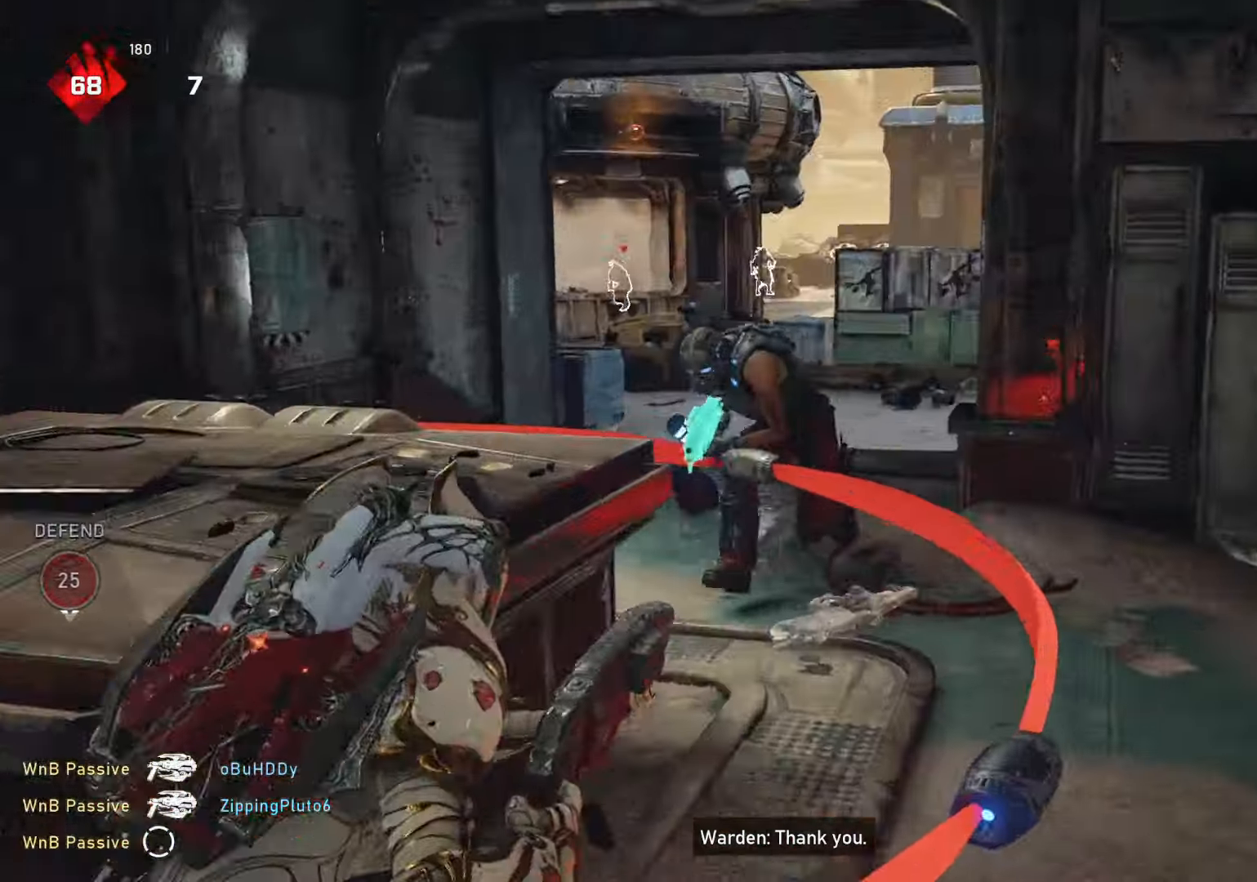
{"buttons": [], "left_stick": "right", "right_stick": "down-left", "events": [[33, "L2", "up"], [33, "R2", "down"], [33, "right_stick", "up-left"], [133, "right_stick", "center"], [183, "right_stick", "down"], [233, "R2", "up"], [400, "left_stick", "right"], [467, "right_stick", "down-left"]]}
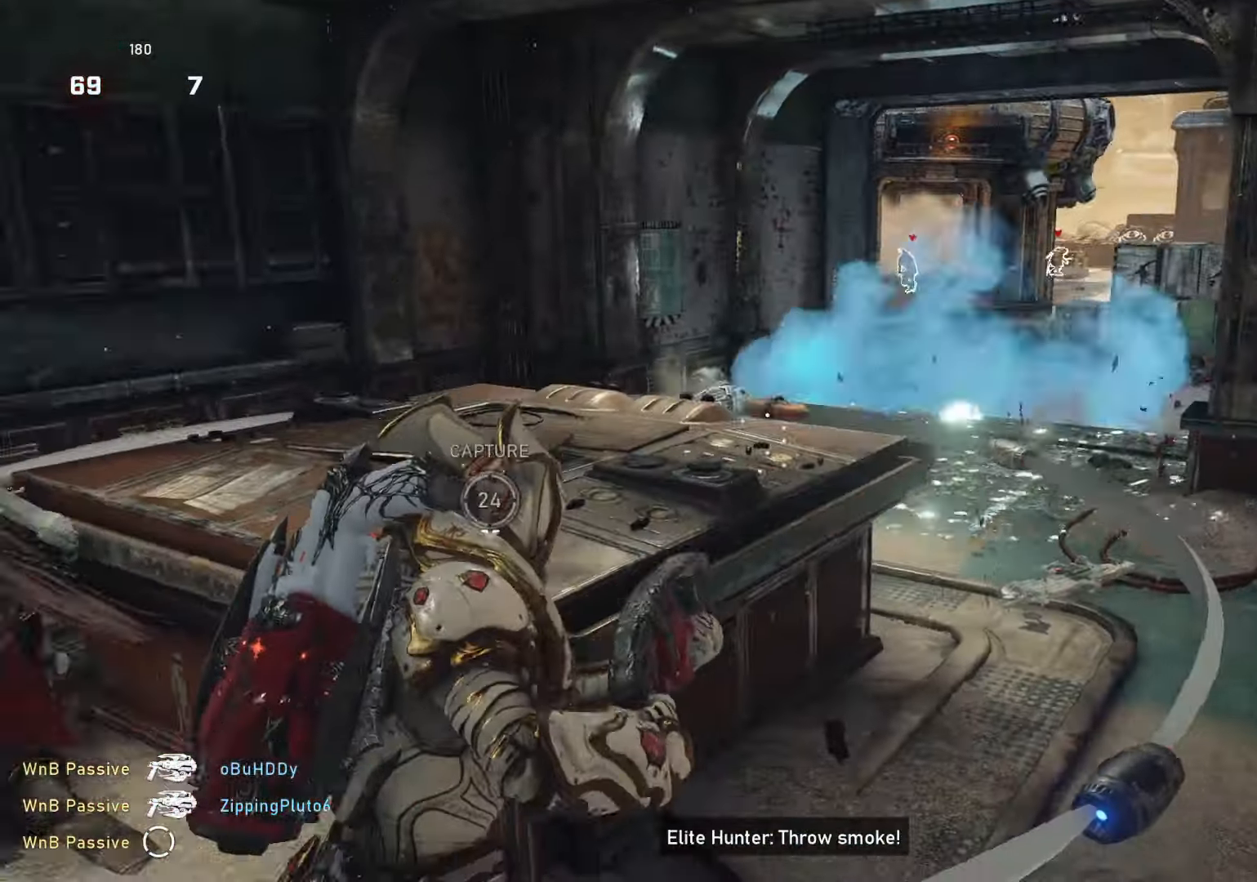
{"buttons": [], "left_stick": "up-right", "right_stick": "left", "events": [[100, "right_stick", "center"], [183, "left_stick", "up-right"], [267, "L1", "down"], [317, "L1", "up"], [317, "right_stick", "left"]]}
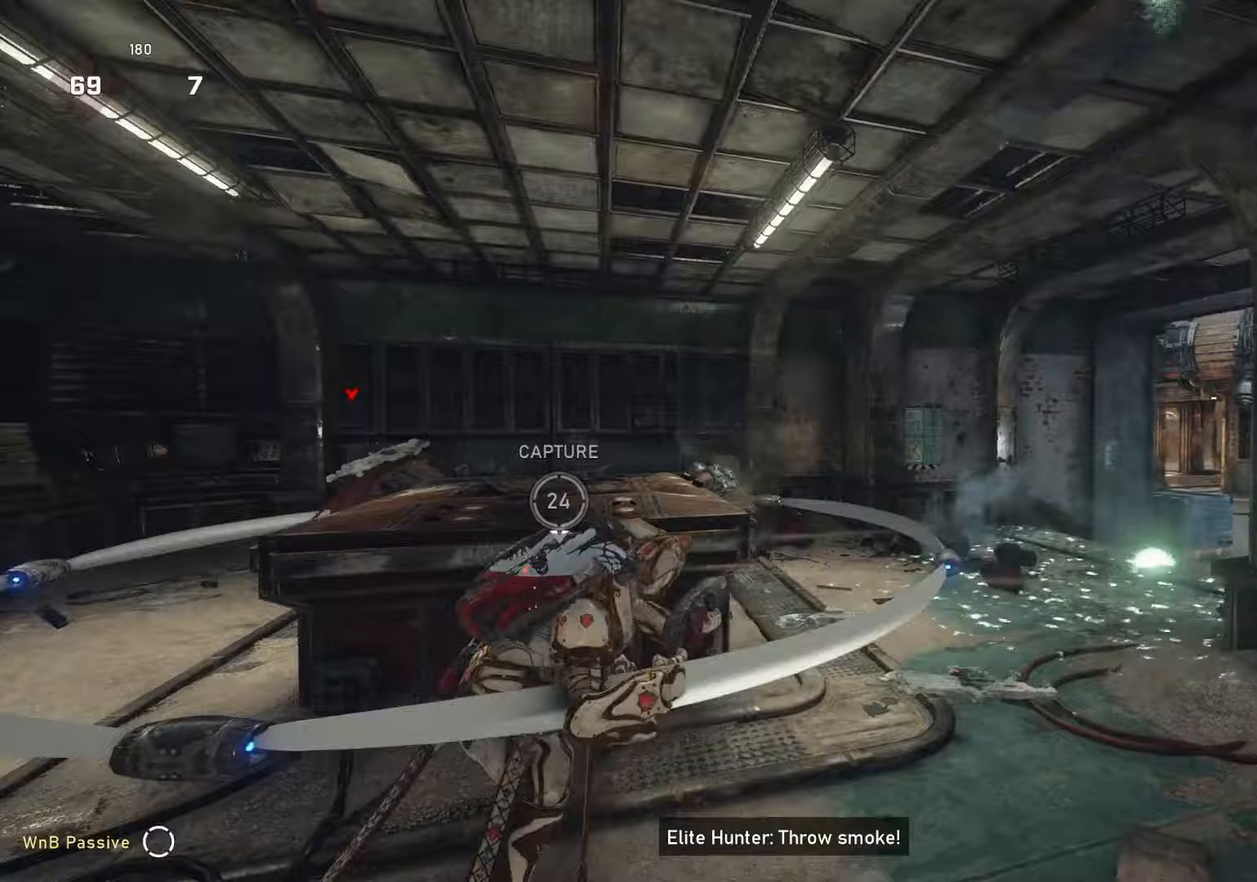
{"buttons": [], "left_stick": "up-right", "right_stick": "center", "events": [[33, "right_stick", "center"], [67, "left_stick", "down-right"], [183, "R2", "down"], [183, "left_stick", "up-right"], [233, "L1", "down"], [233, "R2", "up"], [267, "right_stick", "down-right"], [317, "L1", "up"], [483, "right_stick", "center"]]}
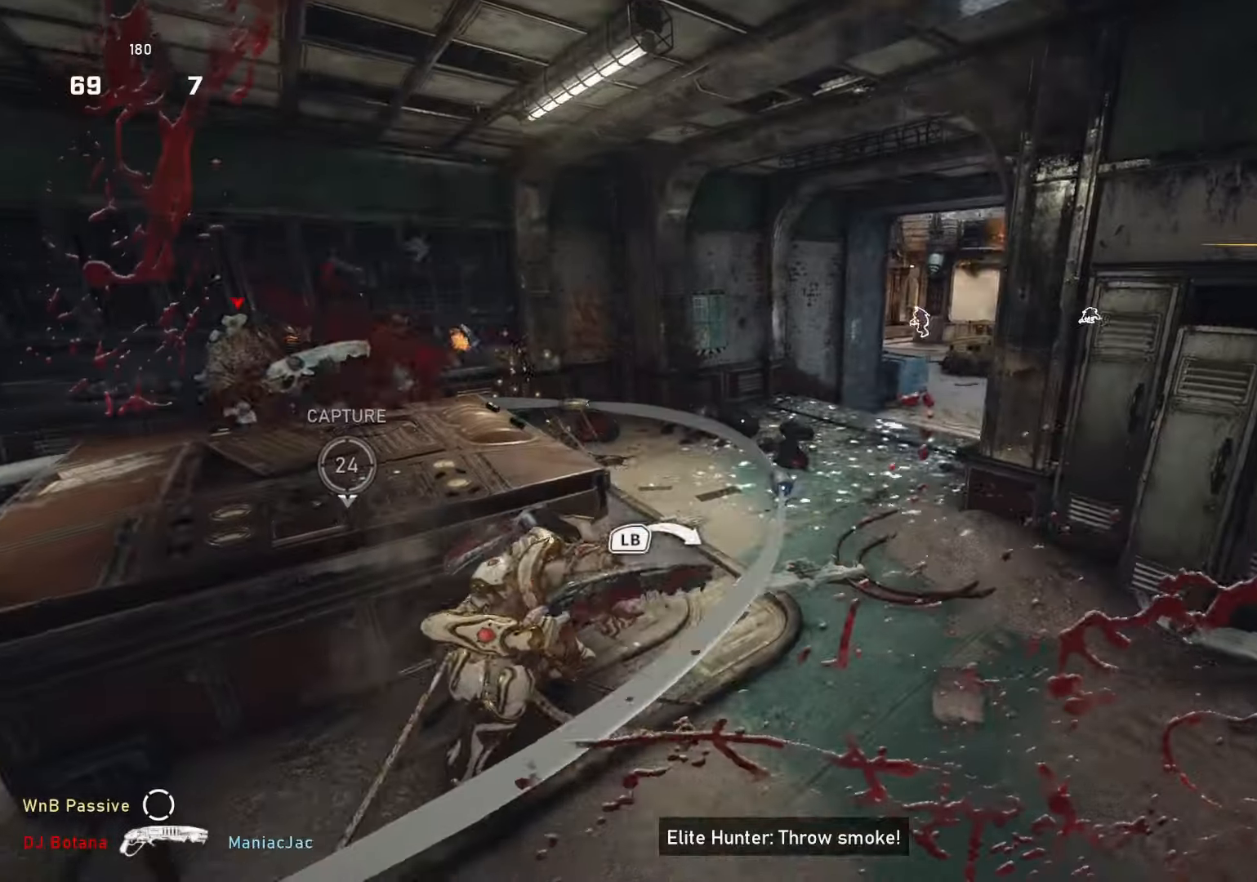
{"buttons": [], "left_stick": "down-right", "right_stick": "center", "events": [[133, "left_stick", "up"], [133, "right_stick", "left"], [233, "left_stick", "up-right"], [233, "right_stick", "center"], [367, "right_stick", "right"], [450, "left_stick", "down-right"], [500, "right_stick", "center"]]}
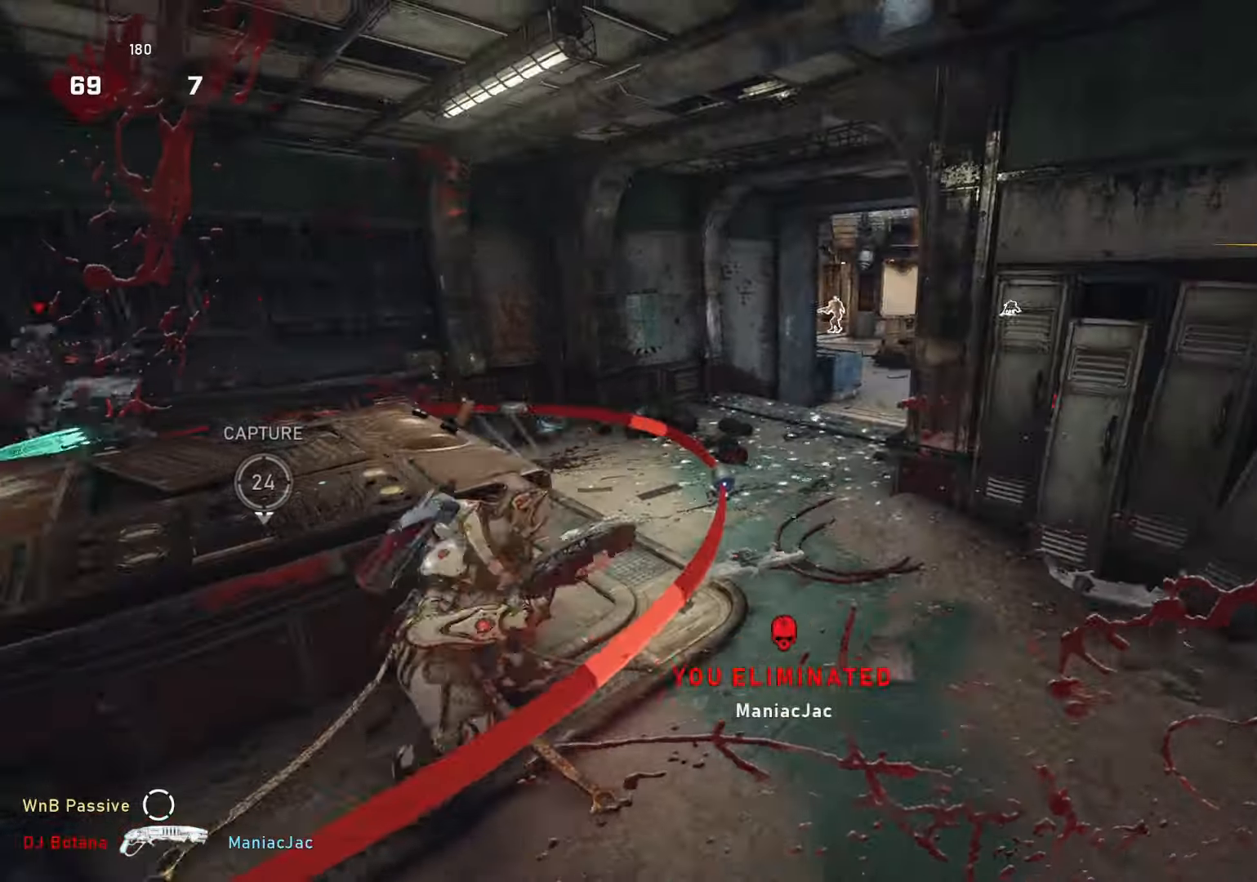
{"buttons": [], "left_stick": "down-left", "right_stick": "left", "events": [[133, "left_stick", "up-right"], [150, "L1", "down"], [183, "L1", "up"], [383, "left_stick", "down"], [400, "right_stick", "left"], [433, "left_stick", "down-left"]]}
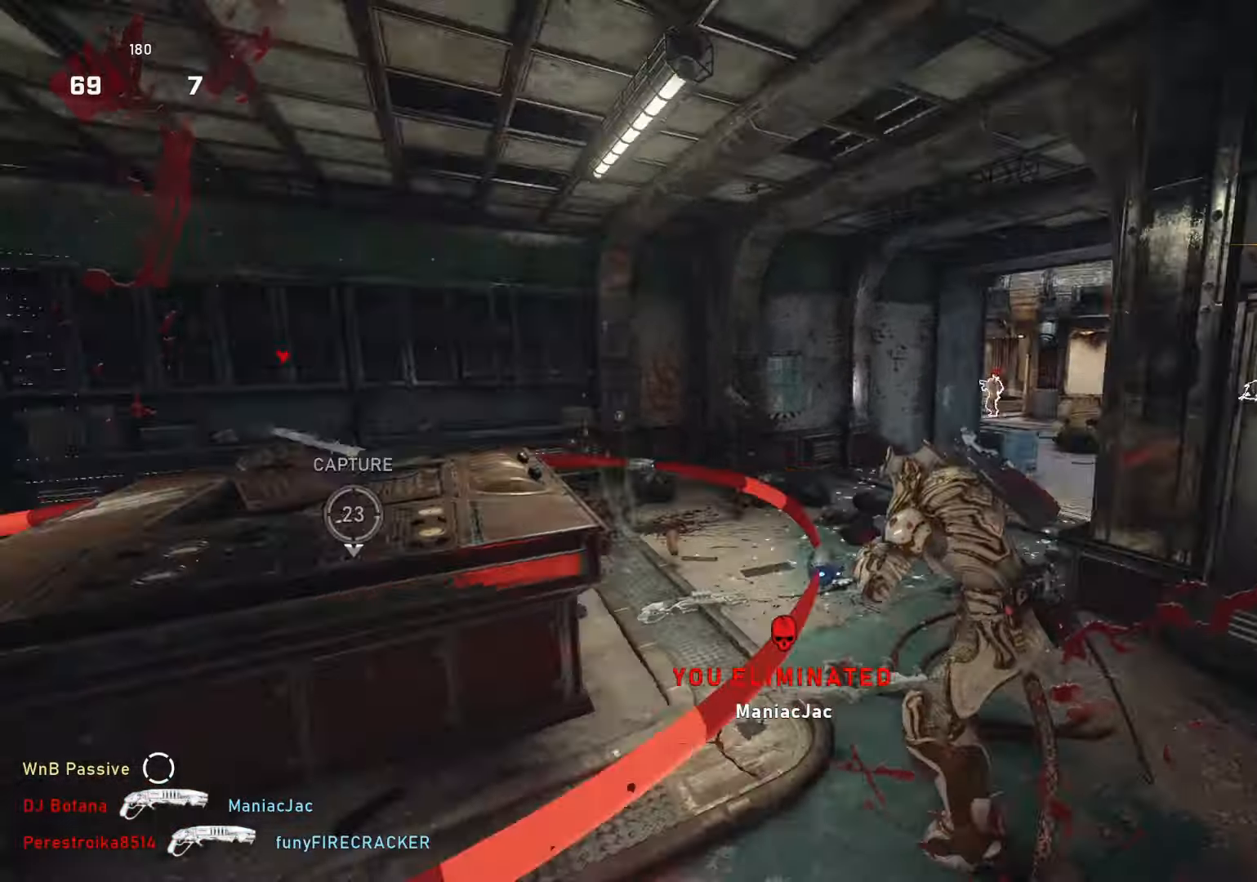
{"buttons": [], "left_stick": "up", "right_stick": "center", "events": [[17, "right_stick", "center"], [250, "right_stick", "right"], [267, "left_stick", "down-right"], [350, "left_stick", "up-right"], [383, "L1", "down"], [433, "right_stick", "center"], [467, "L1", "up"], [500, "left_stick", "up"]]}
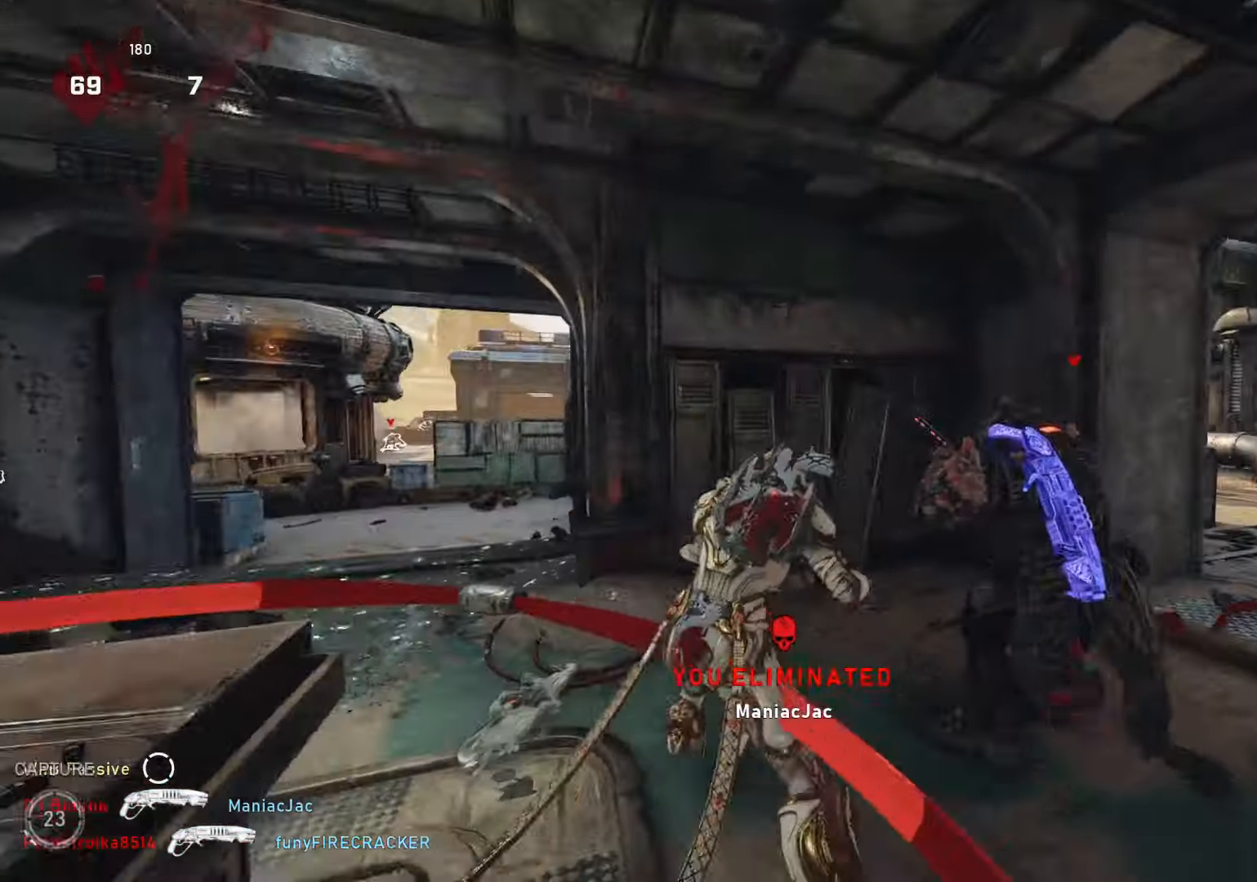
{"buttons": [], "left_stick": "right", "right_stick": "left", "events": [[50, "right_stick", "right"], [100, "left_stick", "left"], [183, "right_stick", "center"], [200, "left_stick", "down"], [267, "right_stick", "down-right"], [317, "left_stick", "right"], [367, "right_stick", "center"], [450, "right_stick", "left"]]}
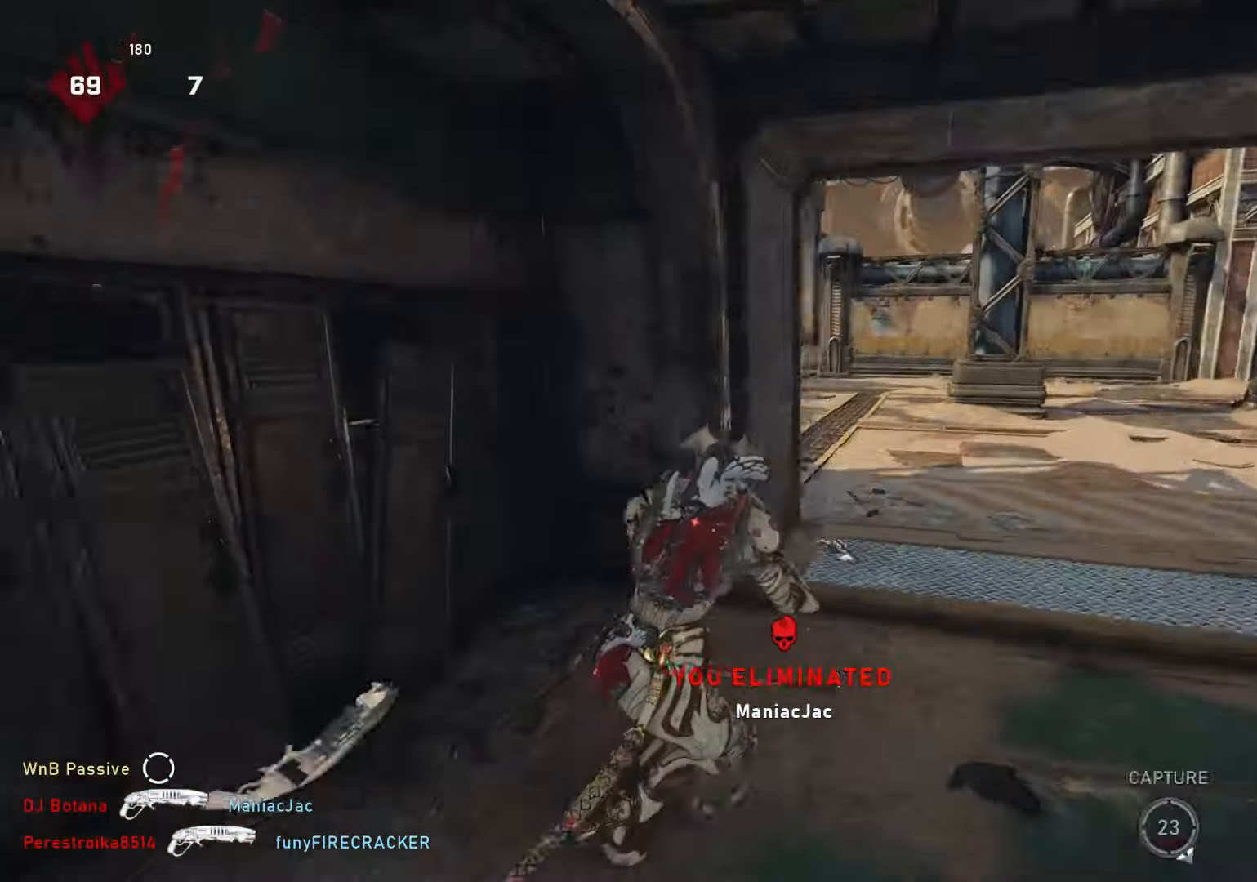
{"buttons": [], "left_stick": "up-left", "right_stick": "center", "events": [[133, "left_stick", "down"], [183, "left_stick", "down-left"], [433, "left_stick", "up-left"], [483, "right_stick", "center"]]}
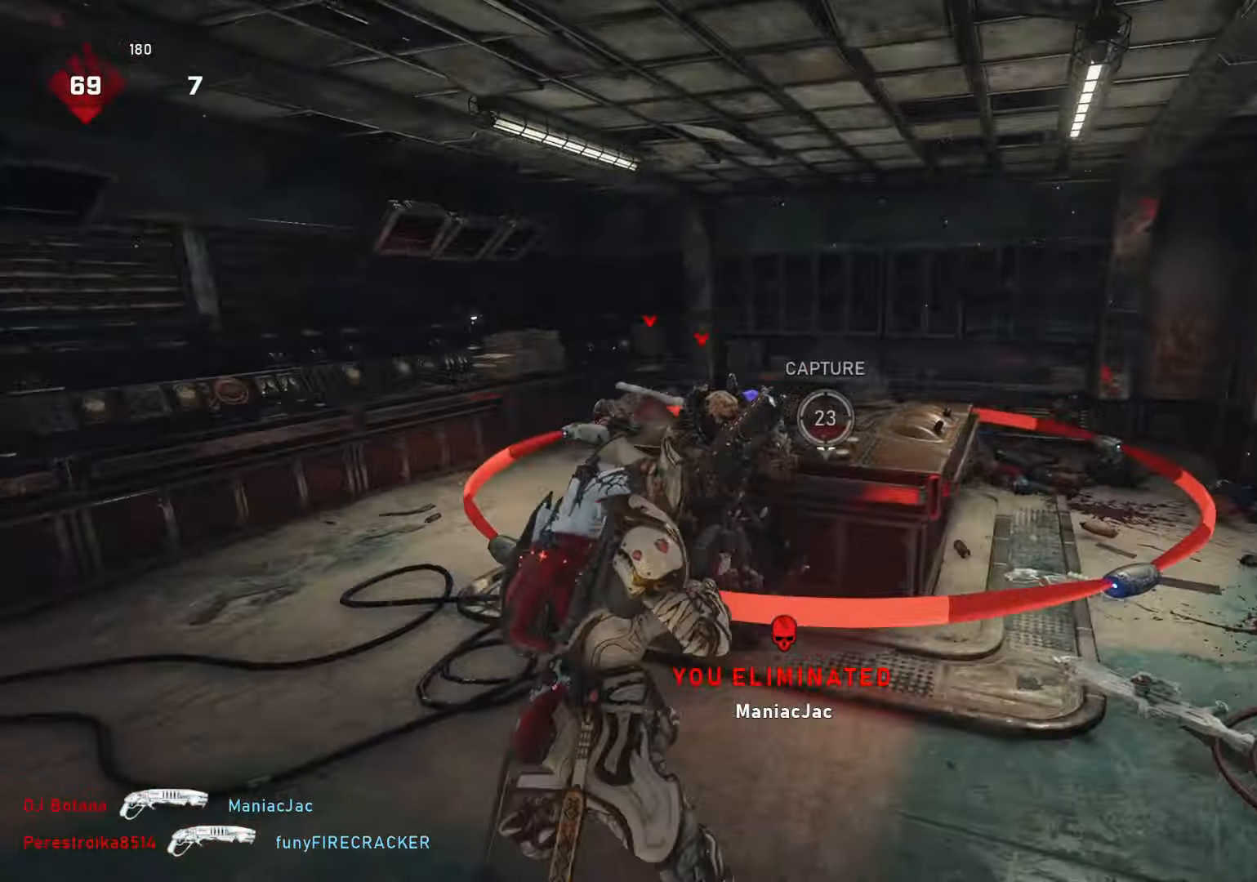
{"buttons": [], "left_stick": "right", "right_stick": "down-right", "events": [[100, "L1", "down"], [150, "L1", "up"], [367, "left_stick", "right"], [483, "right_stick", "down-right"]]}